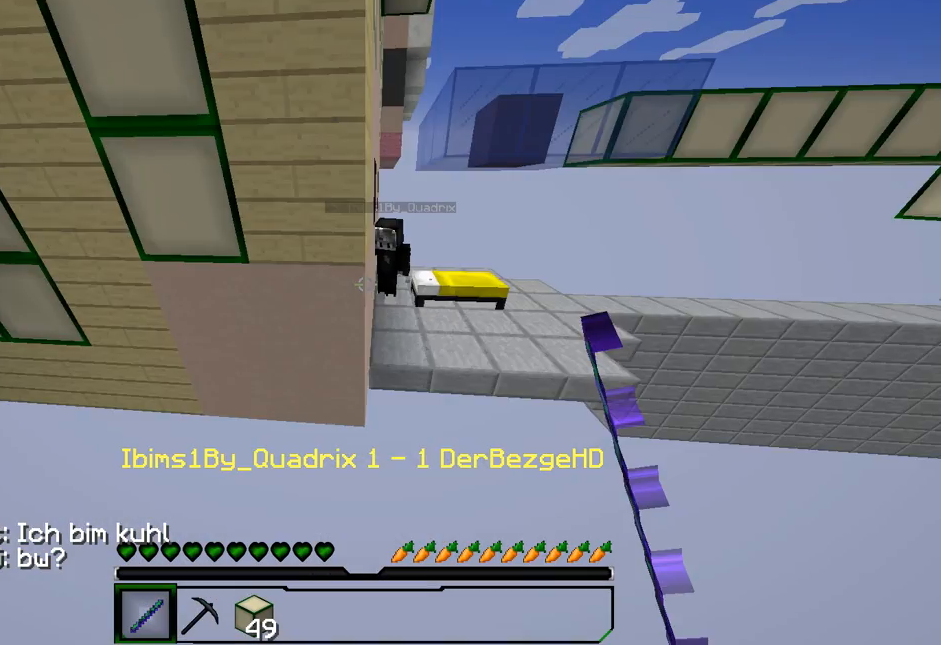
Gameplay with keyboard and mouse; each line is a JSON object with the keys and mouse buttons held at the frame after it. "events" lists presses ("down") and releases ("up") of "a", "d", "s", "w", "mouse_left" and "mouse_right" between this image and that frame as [ms after this image, input, new state], when the widget could be followed in between. "mouse_left", "mouse_right" = the "left", "right" buttons of the "mouse" list. No other keys are recorded. Fast repeated clicks can show as one long hold. Mouse movement is not recorded.
{"keys": ["w"], "mouse": [], "events": [[40, "a", "up"]]}
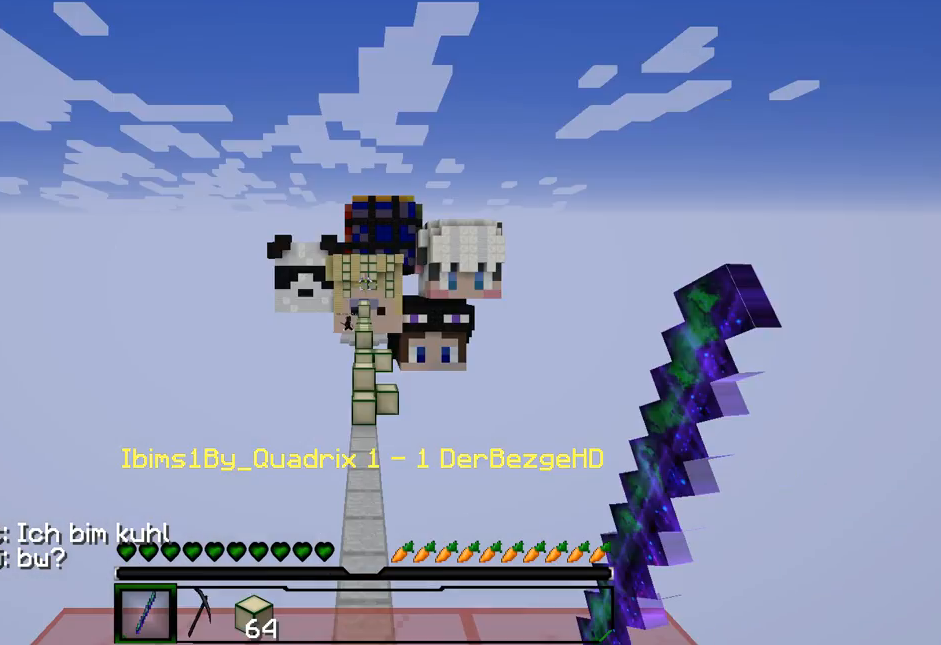
{"keys": ["w"], "mouse": [], "events": []}
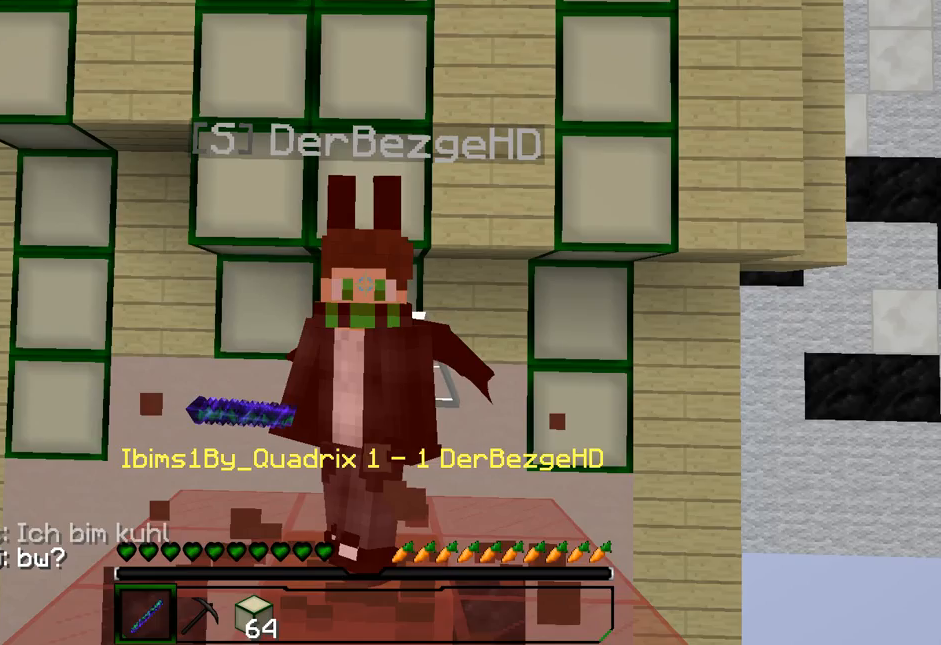
{"keys": ["w"], "mouse": [], "events": []}
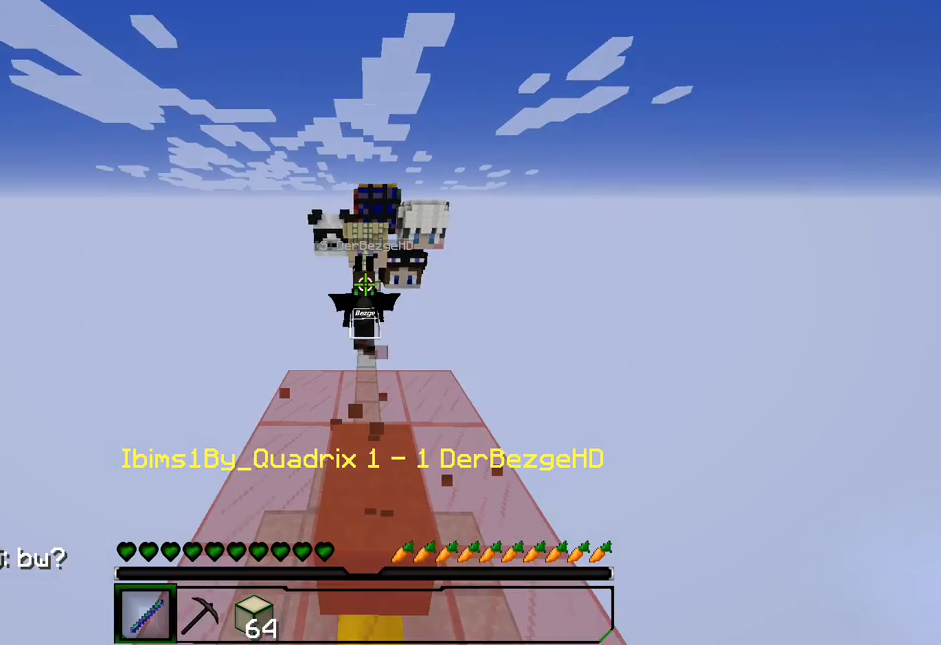
{"keys": ["w"], "mouse": [], "events": []}
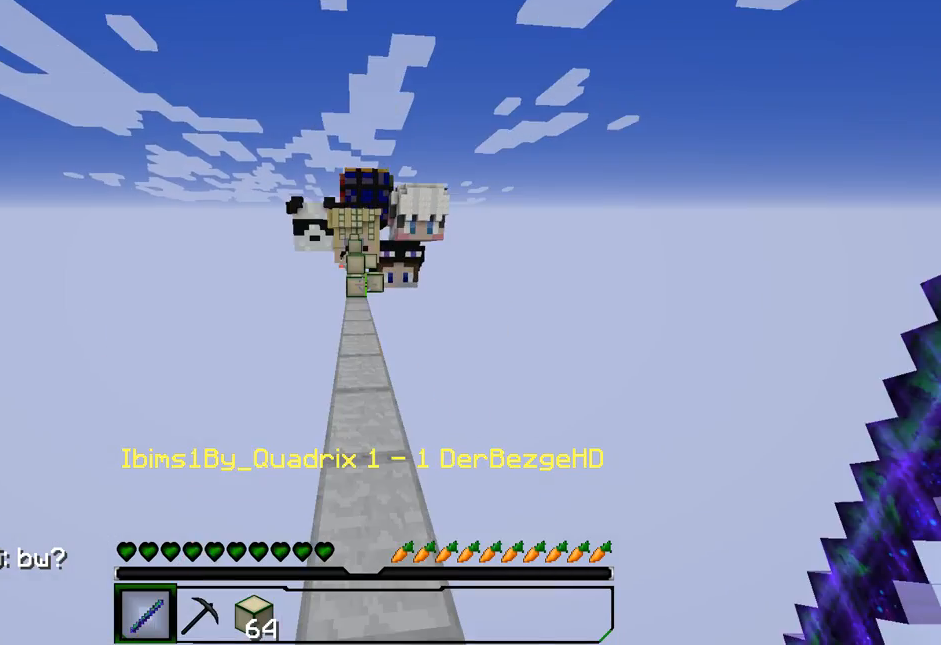
{"keys": ["w"], "mouse": [], "events": [[61, "w", "up"], [481, "w", "down"]]}
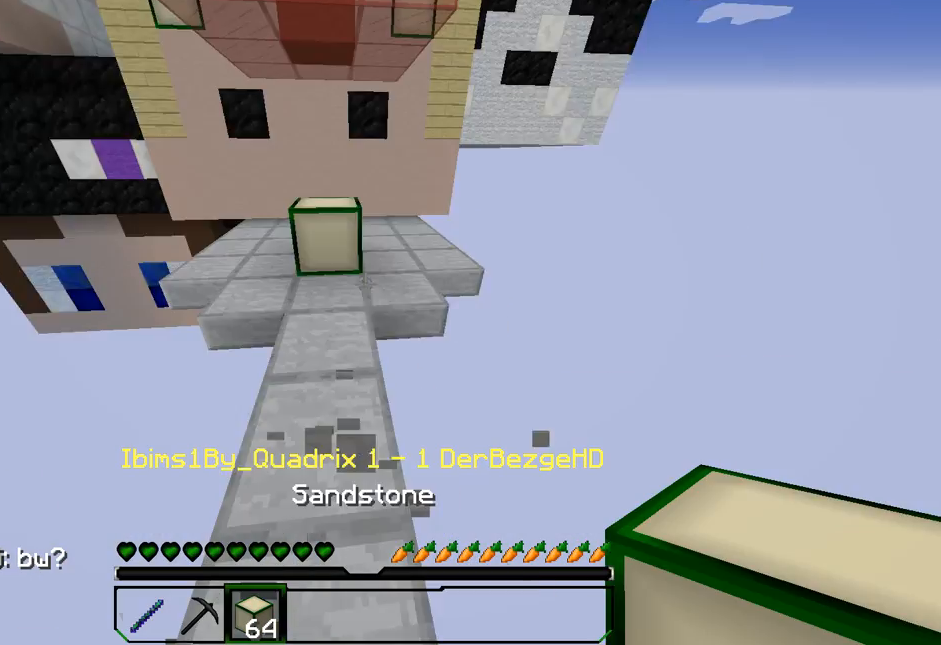
{"keys": [], "mouse": [], "events": [[460, "w", "up"]]}
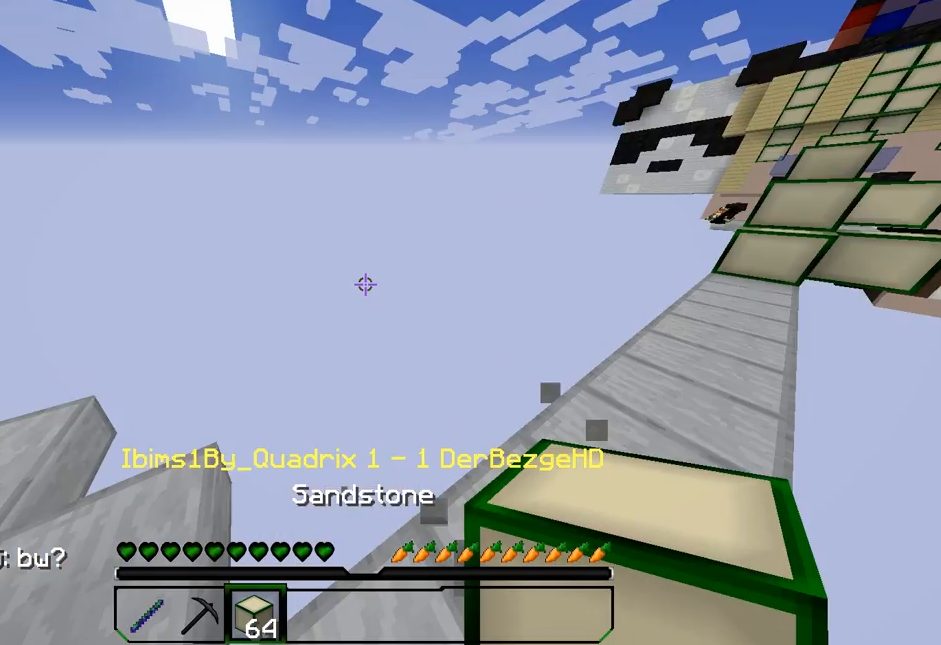
{"keys": ["w"], "mouse": [], "events": [[361, "w", "down"]]}
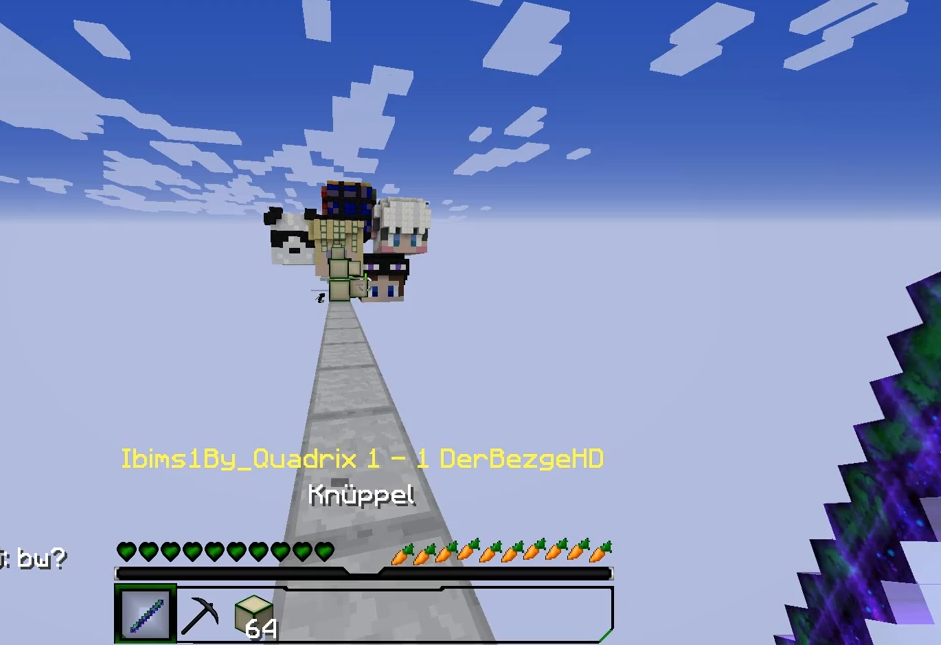
{"keys": ["w"], "mouse": [], "events": [[160, "a", "down"], [460, "a", "up"]]}
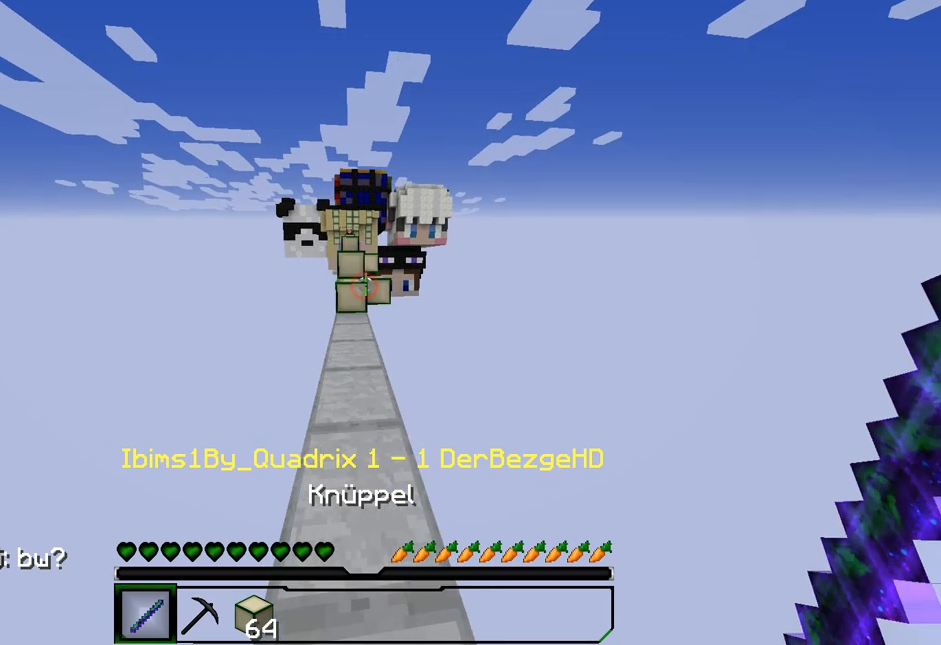
{"keys": ["w"], "mouse": [], "events": [[221, "mouse_left", "down"], [501, "mouse_left", "up"]]}
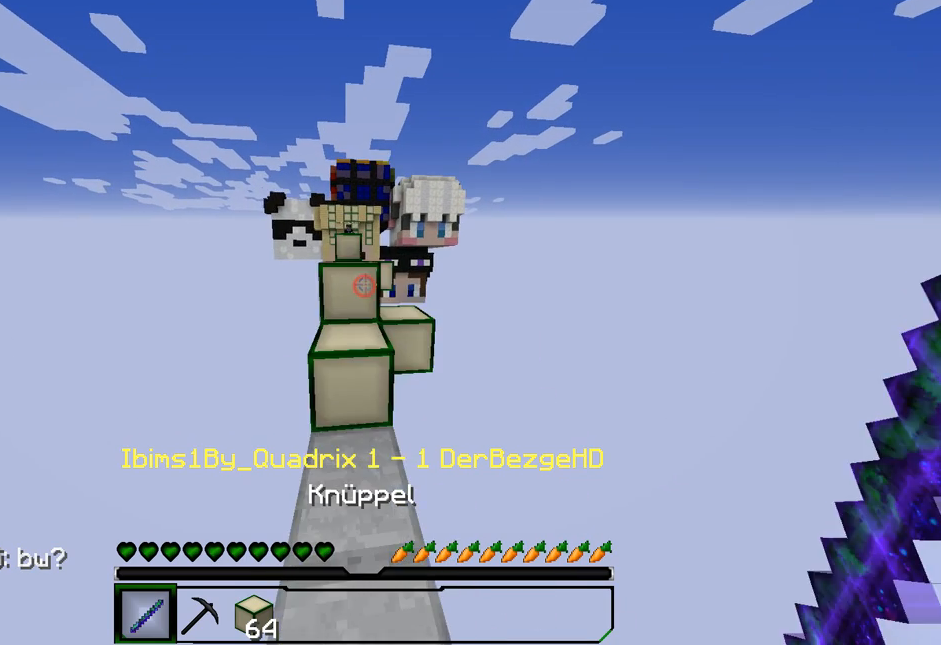
{"keys": ["w"], "mouse": [], "events": [[100, "mouse_left", "down"], [340, "mouse_left", "up"]]}
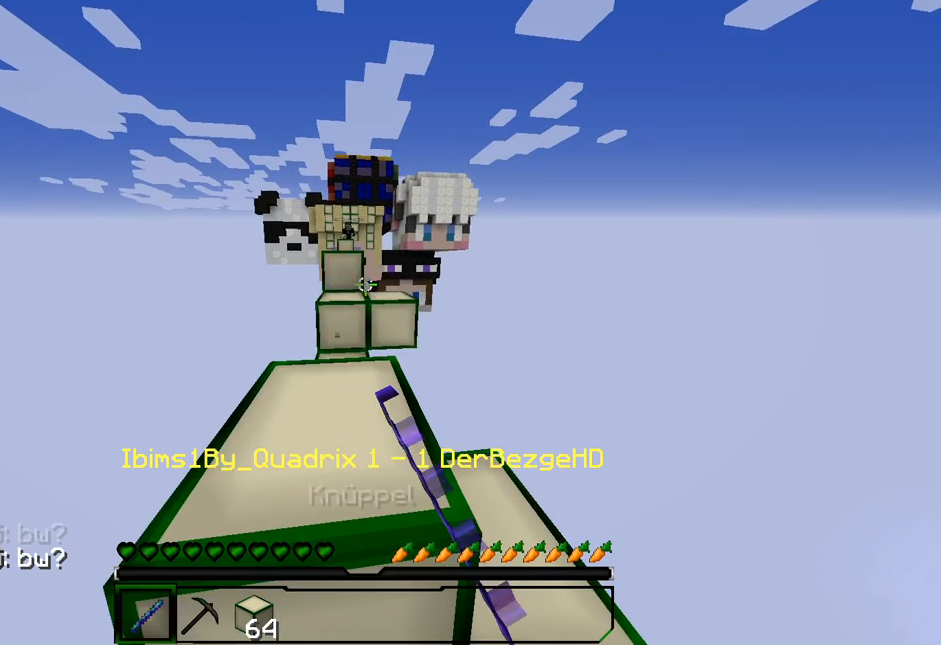
{"keys": ["w"], "mouse": [], "events": []}
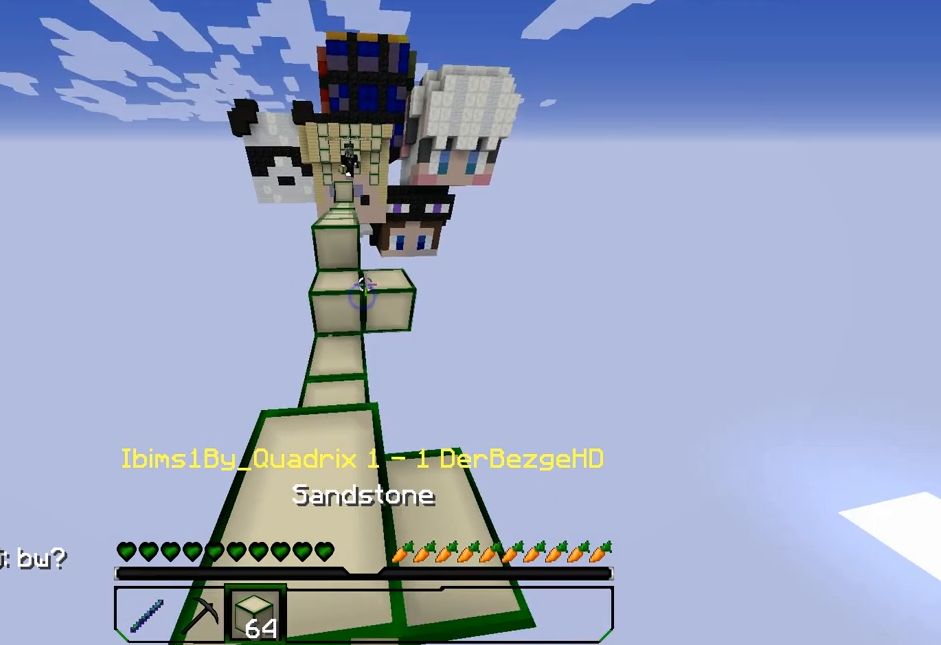
{"keys": [], "mouse": ["right"], "events": [[100, "w", "up"], [420, "mouse_right", "down"]]}
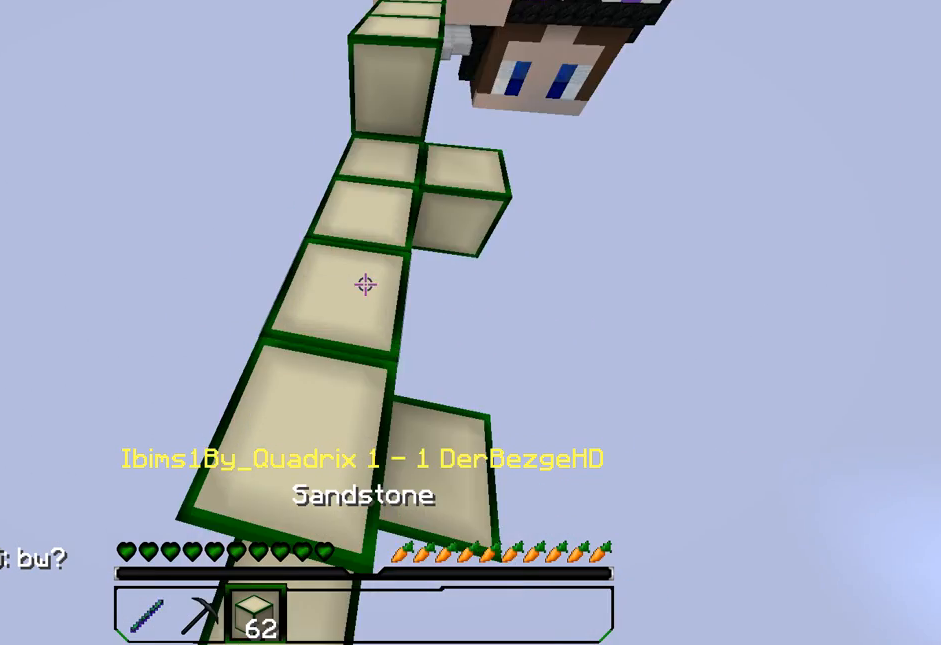
{"keys": ["w"], "mouse": [], "events": [[81, "mouse_right", "up"], [421, "w", "down"]]}
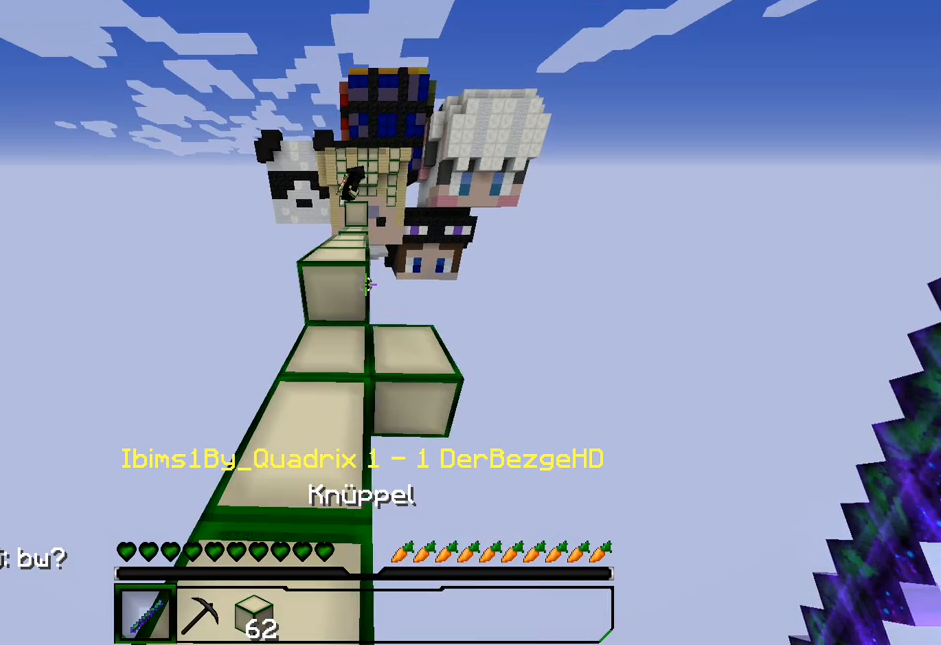
{"keys": ["w"], "mouse": [], "events": [[160, "a", "down"], [420, "a", "up"]]}
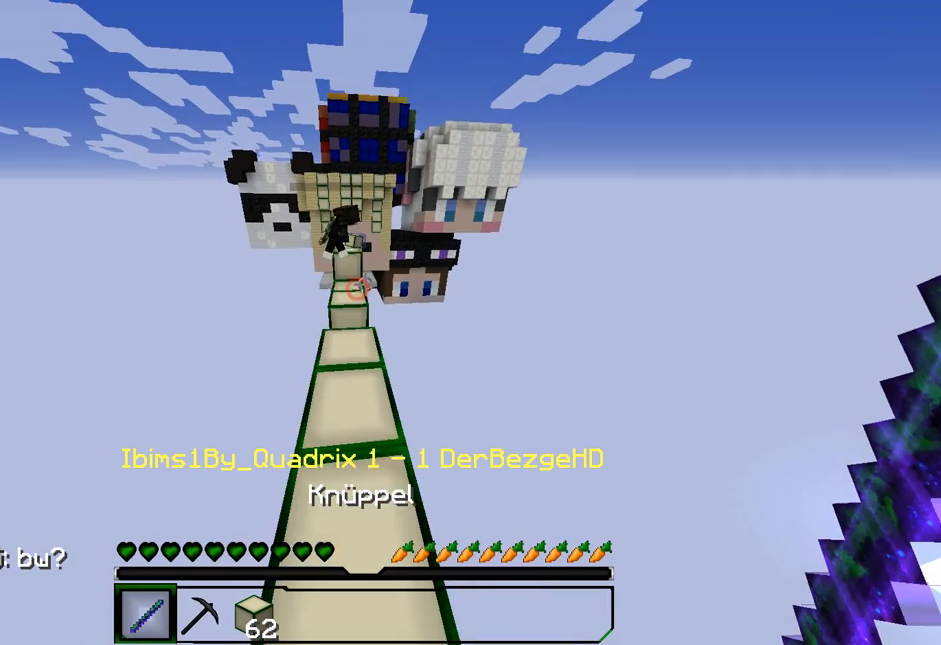
{"keys": ["w"], "mouse": [], "events": [[40, "d", "down"], [361, "d", "up"]]}
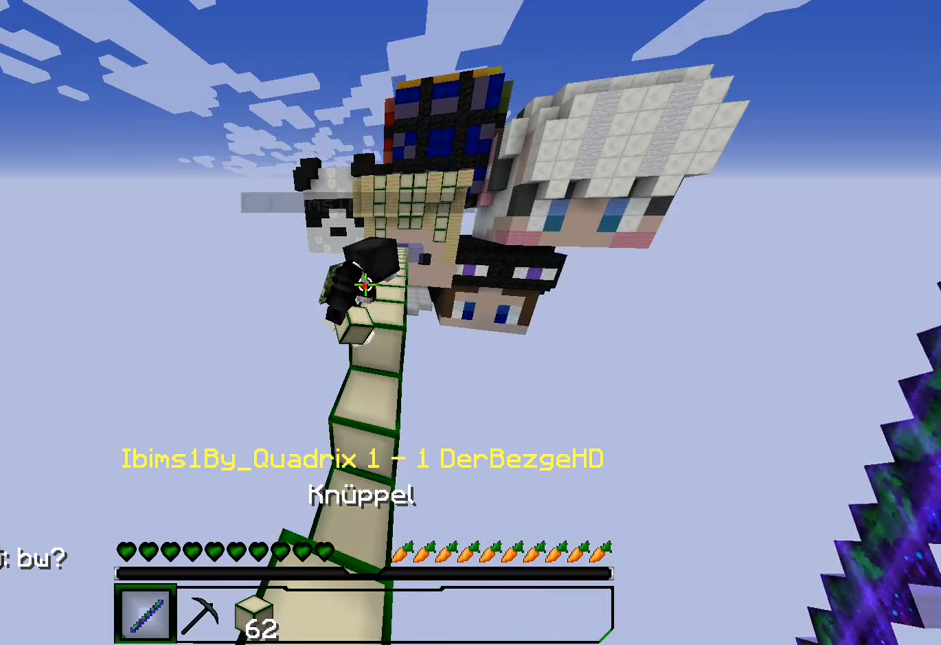
{"keys": ["w"], "mouse": [], "events": [[200, "mouse_left", "down"], [340, "mouse_left", "up"]]}
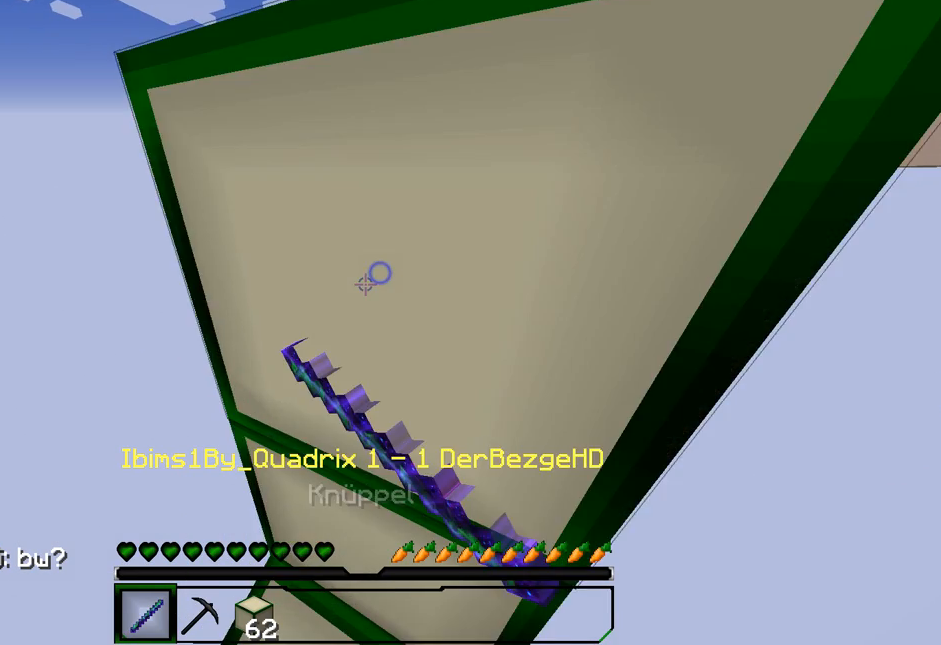
{"keys": ["w"], "mouse": ["right"], "events": [[421, "mouse_right", "down"]]}
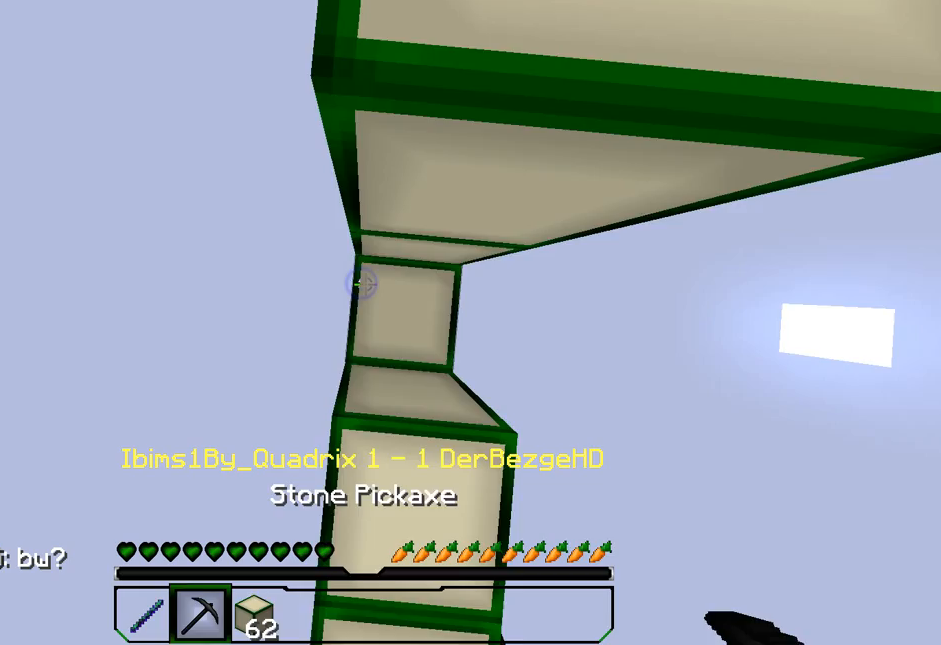
{"keys": ["w"], "mouse": ["right"], "events": [[180, "d", "down"], [180, "mouse_right", "up"], [360, "d", "up"], [360, "mouse_right", "down"]]}
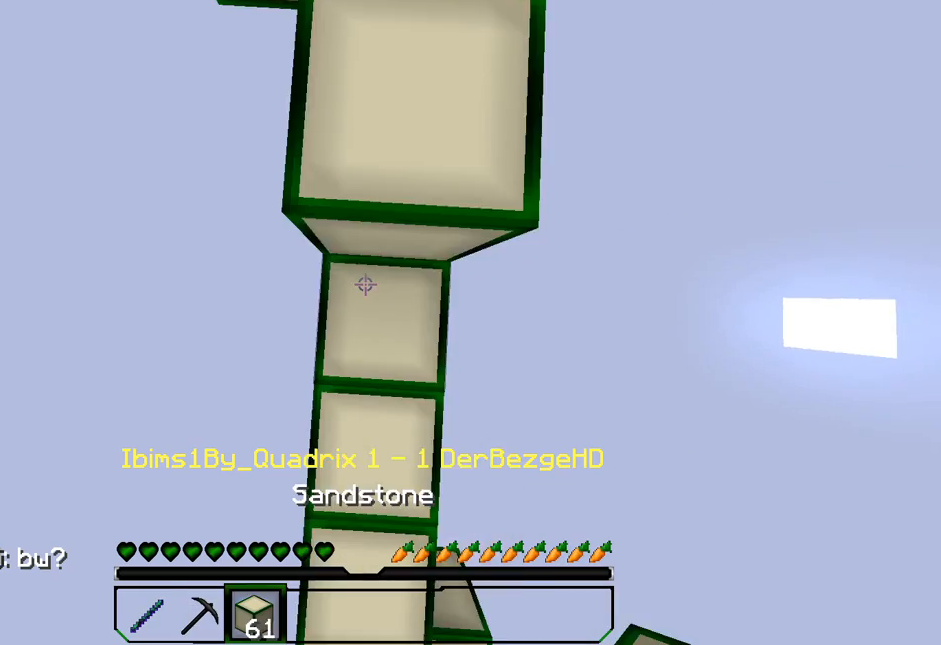
{"keys": ["w"], "mouse": [], "events": [[81, "mouse_right", "up"]]}
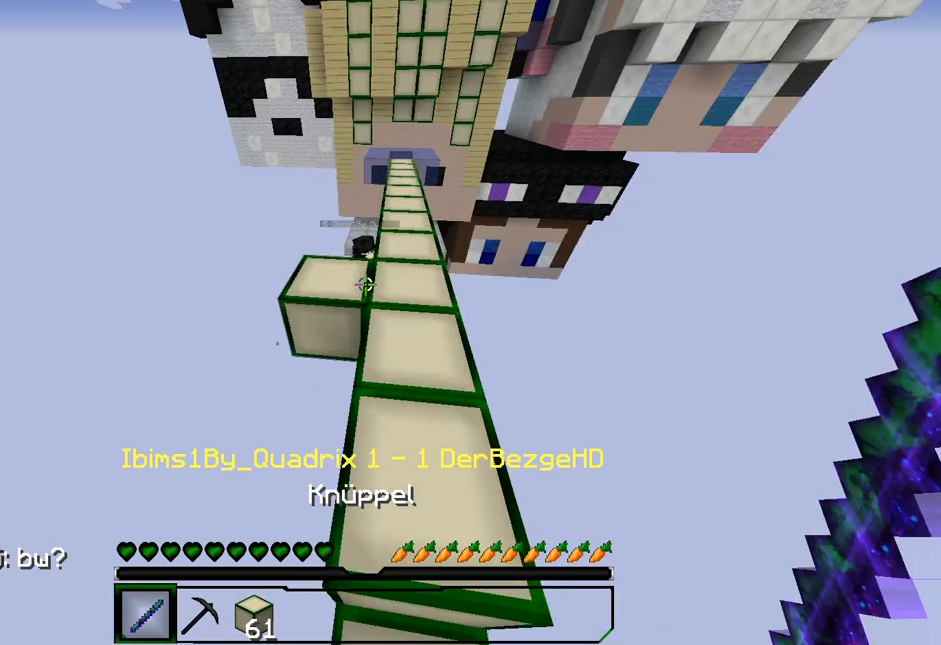
{"keys": ["d", "w"], "mouse": [], "events": [[260, "d", "down"]]}
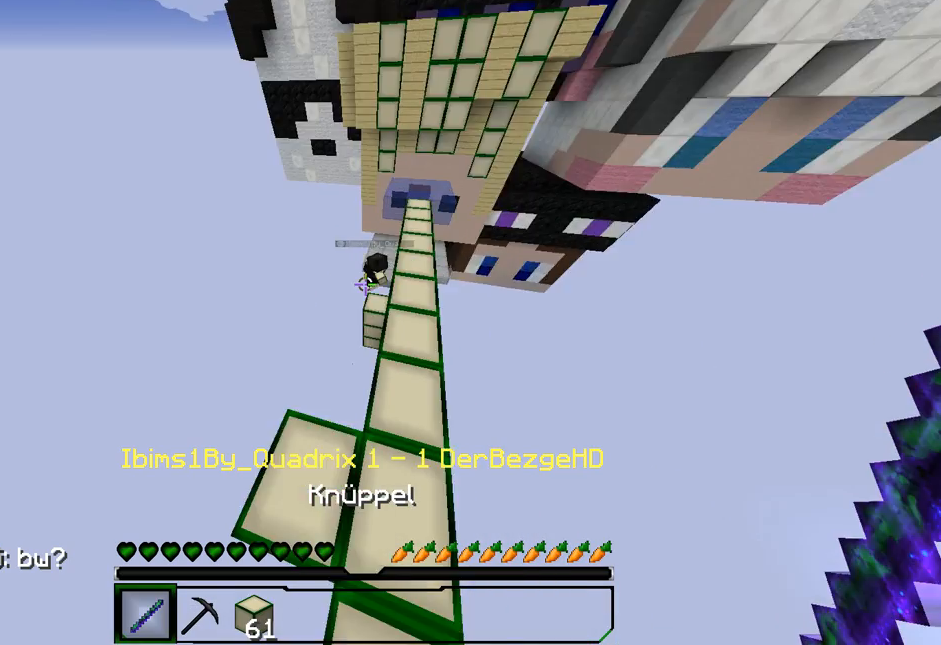
{"keys": ["w"], "mouse": [], "events": [[481, "d", "up"]]}
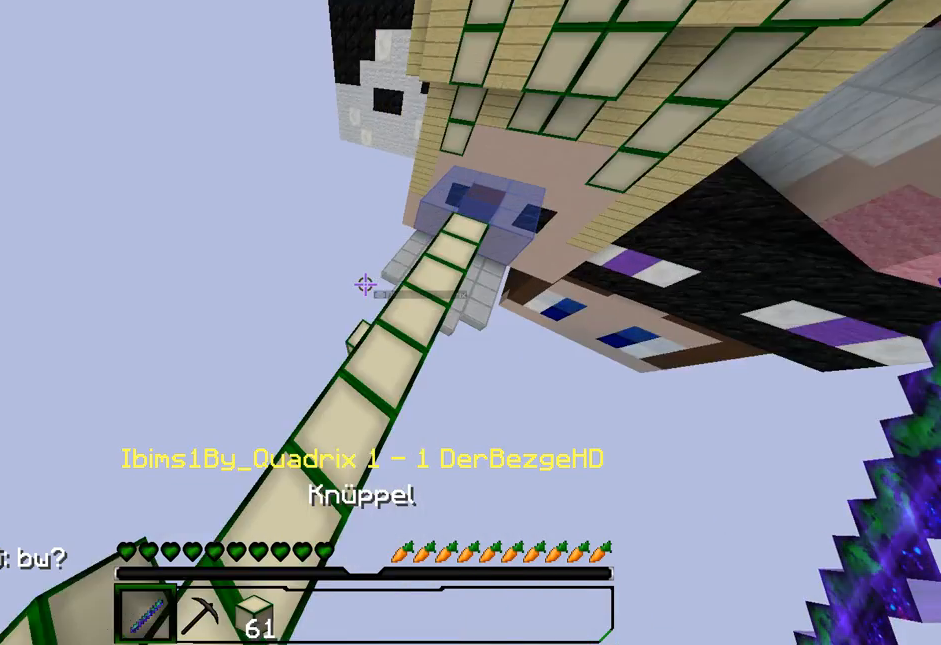
{"keys": ["d", "w"], "mouse": [], "events": [[240, "d", "down"]]}
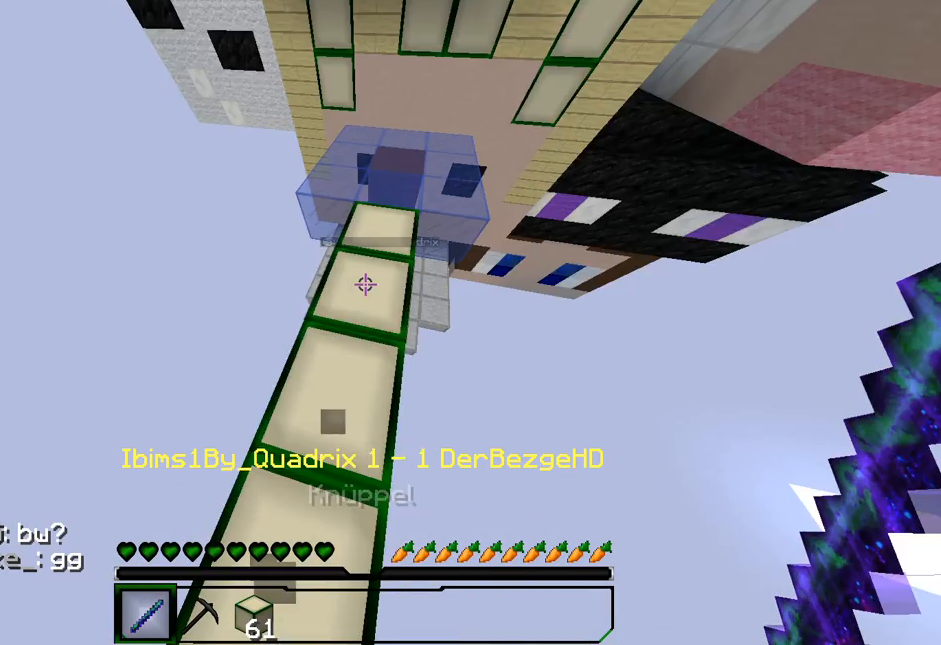
{"keys": [], "mouse": [], "events": [[141, "d", "up"], [141, "w", "up"]]}
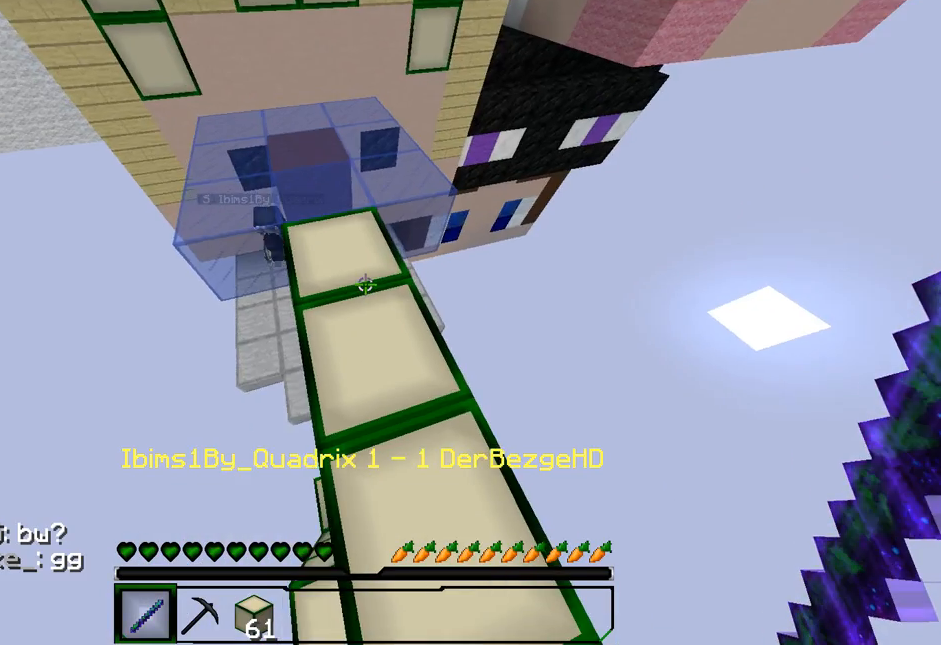
{"keys": ["d", "w"], "mouse": [], "events": [[100, "d", "down"], [280, "w", "down"]]}
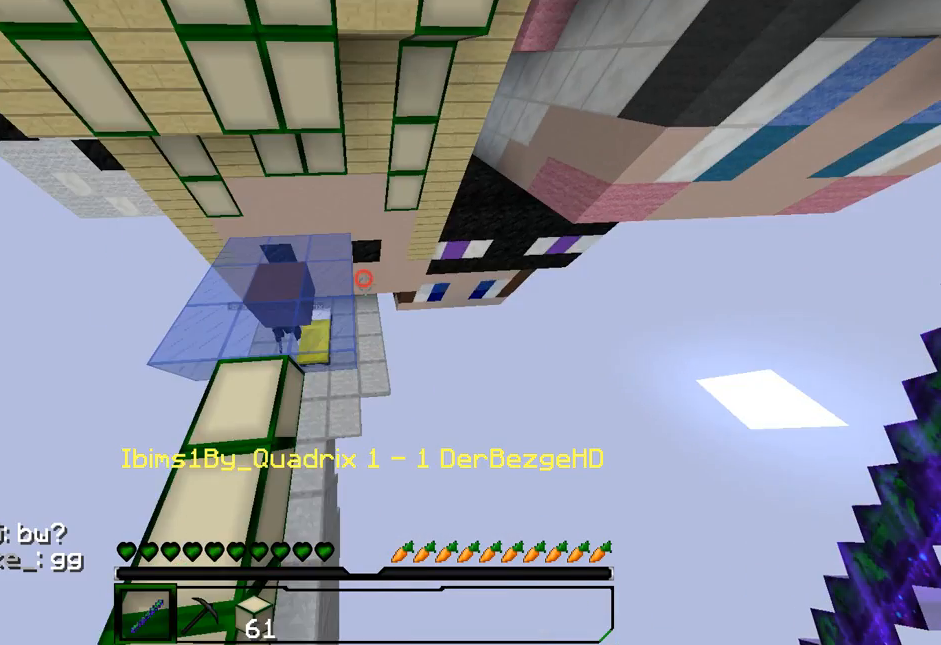
{"keys": ["w"], "mouse": [], "events": [[181, "d", "up"]]}
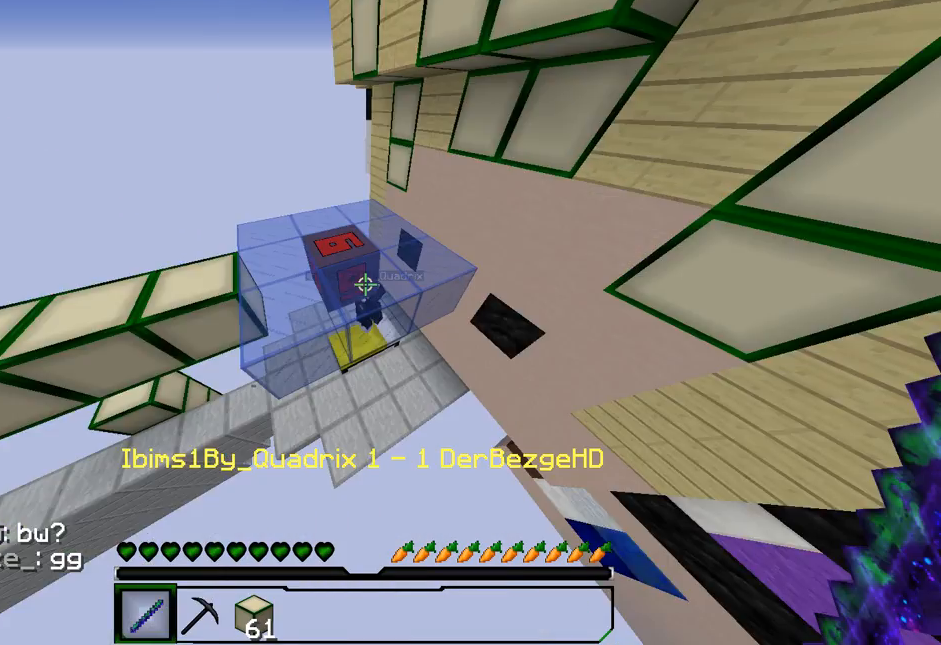
{"keys": ["w"], "mouse": [], "events": []}
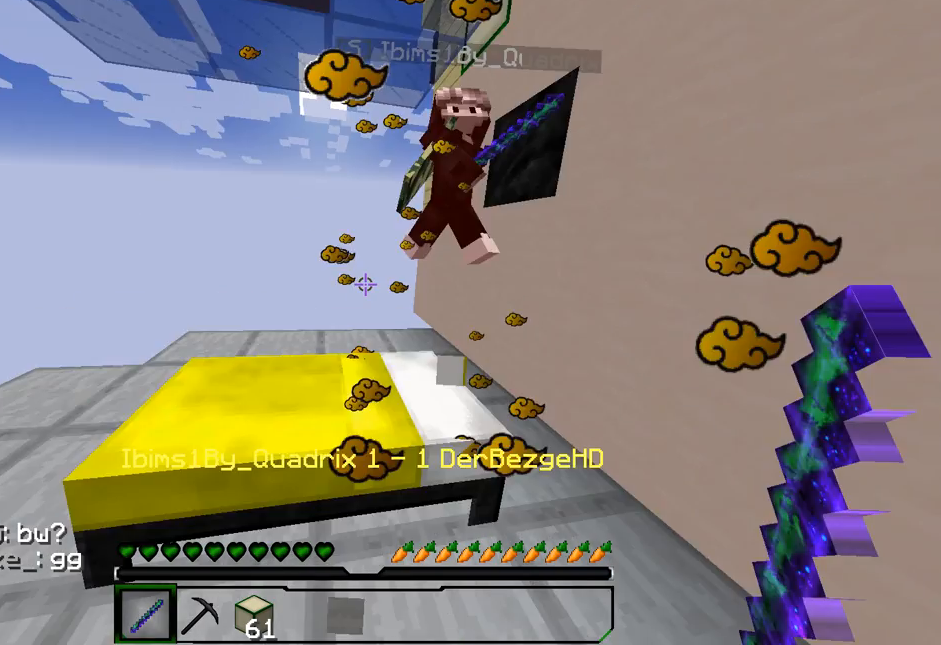
{"keys": ["w"], "mouse": [], "events": [[141, "d", "down"], [301, "mouse_left", "down"], [481, "d", "up"], [481, "mouse_left", "up"]]}
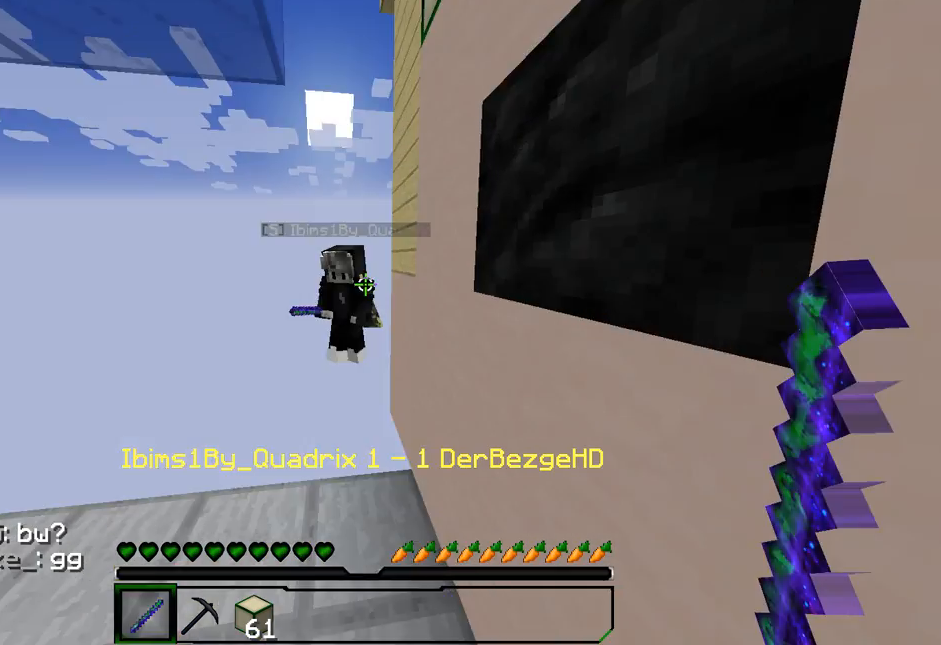
{"keys": [], "mouse": [], "events": [[280, "w", "up"]]}
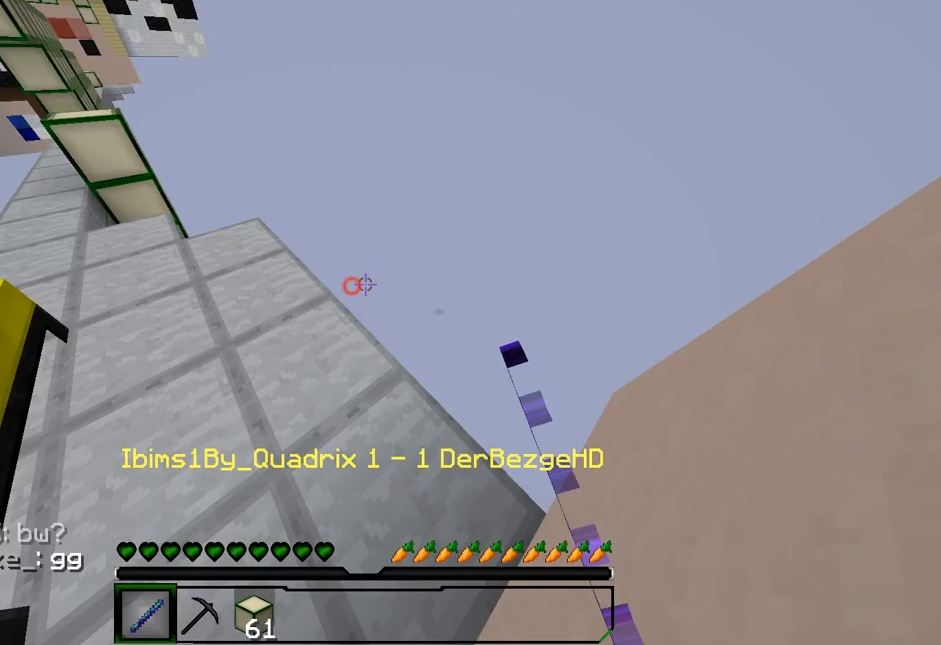
{"keys": [], "mouse": [], "events": [[221, "a", "down"], [361, "a", "up"]]}